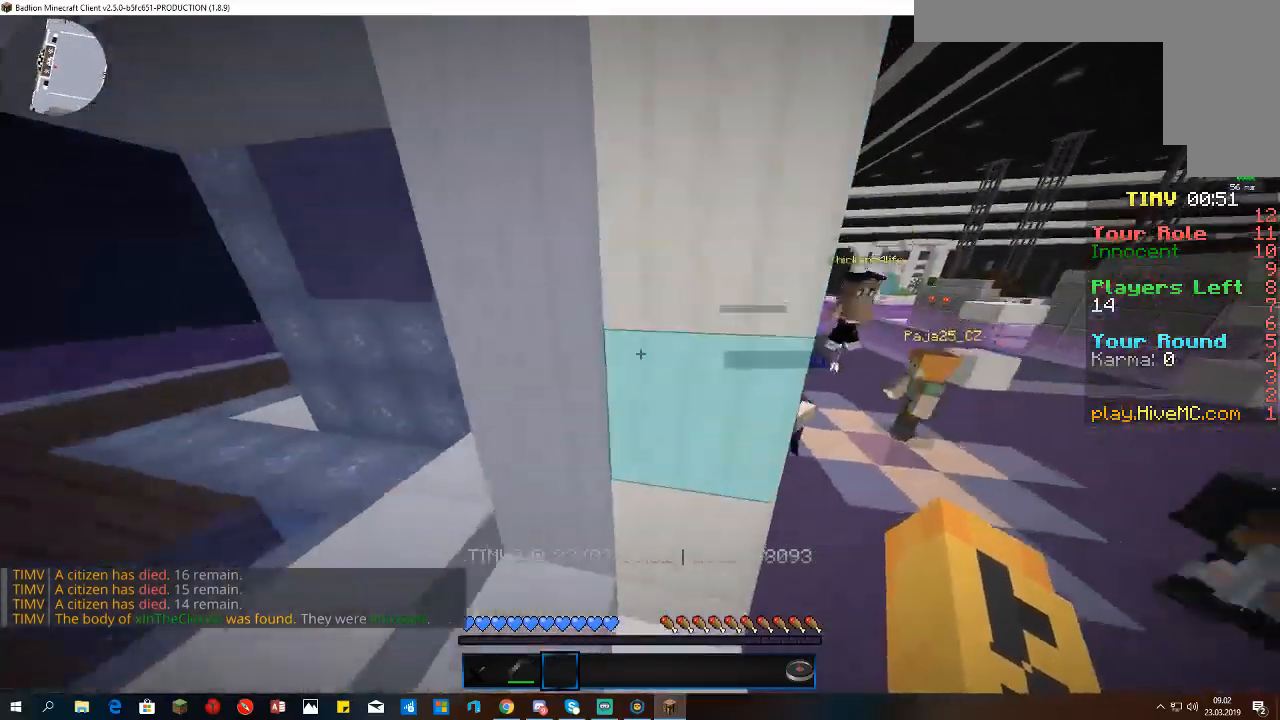
Gameplay with keyboard and mouse; each line is a JSON object with the keys and mouse buttons held at the frame after it. "events" lists presses ("down") and releases ("up") of "a", "d", "s", "space", "w", "mouse_left" and "mouse_right" between this image and that frame as [ms after this image, input, new state], when the widget could be followed in between. "mouse_left", "mouse_right" = the "left", "right" buttons of the "mouse" list. No other keys are recorded. Fast repeated clicks can show as one long hold. Mouse movement is not recorded.
{"keys": ["a"], "mouse": [], "events": [[33, "a", "down"], [133, "s", "up"], [400, "space", "up"]]}
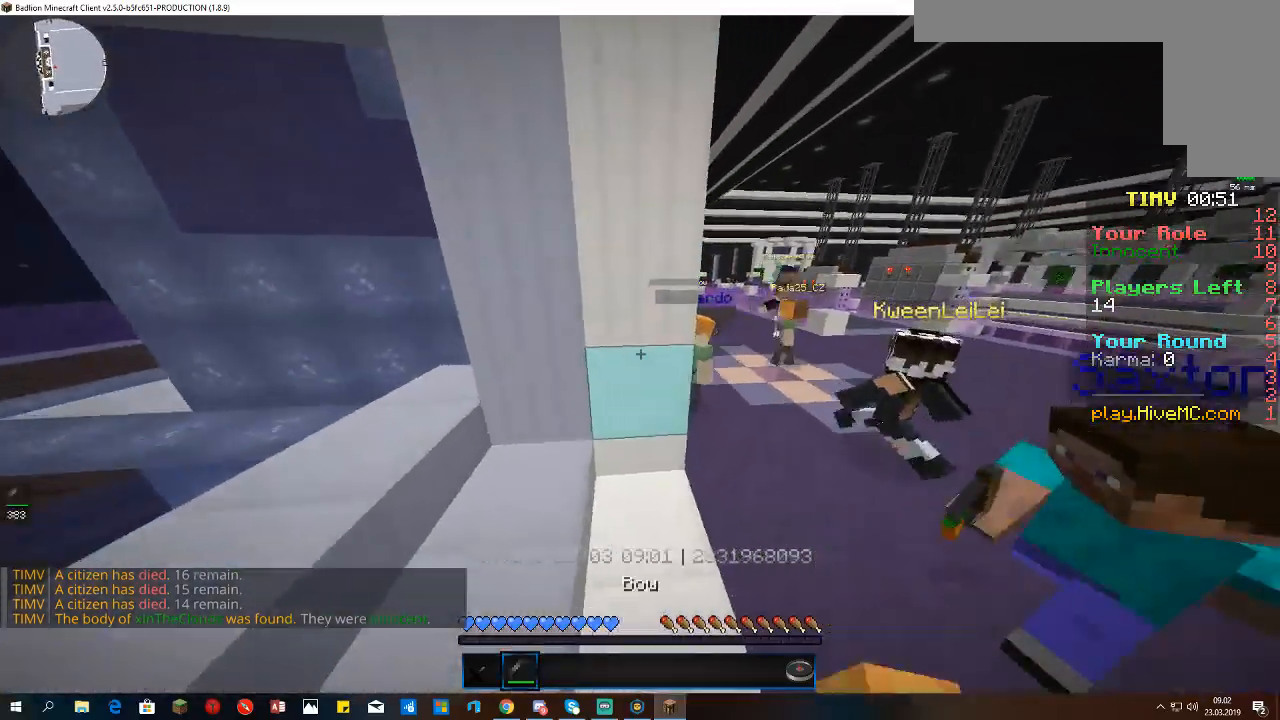
{"keys": ["d", "w"], "mouse": ["right"], "events": [[33, "d", "down"], [33, "mouse_right", "down"], [133, "a", "up"], [133, "w", "down"]]}
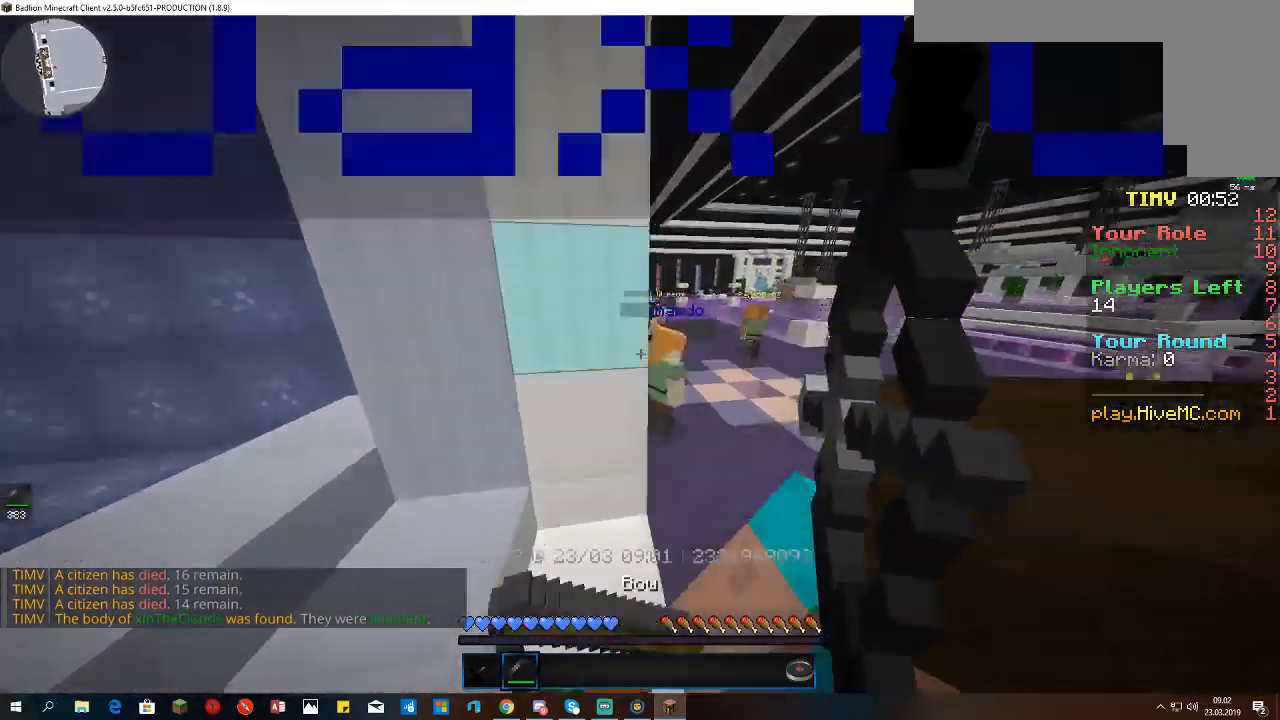
{"keys": ["d"], "mouse": ["right"], "events": [[333, "w", "up"]]}
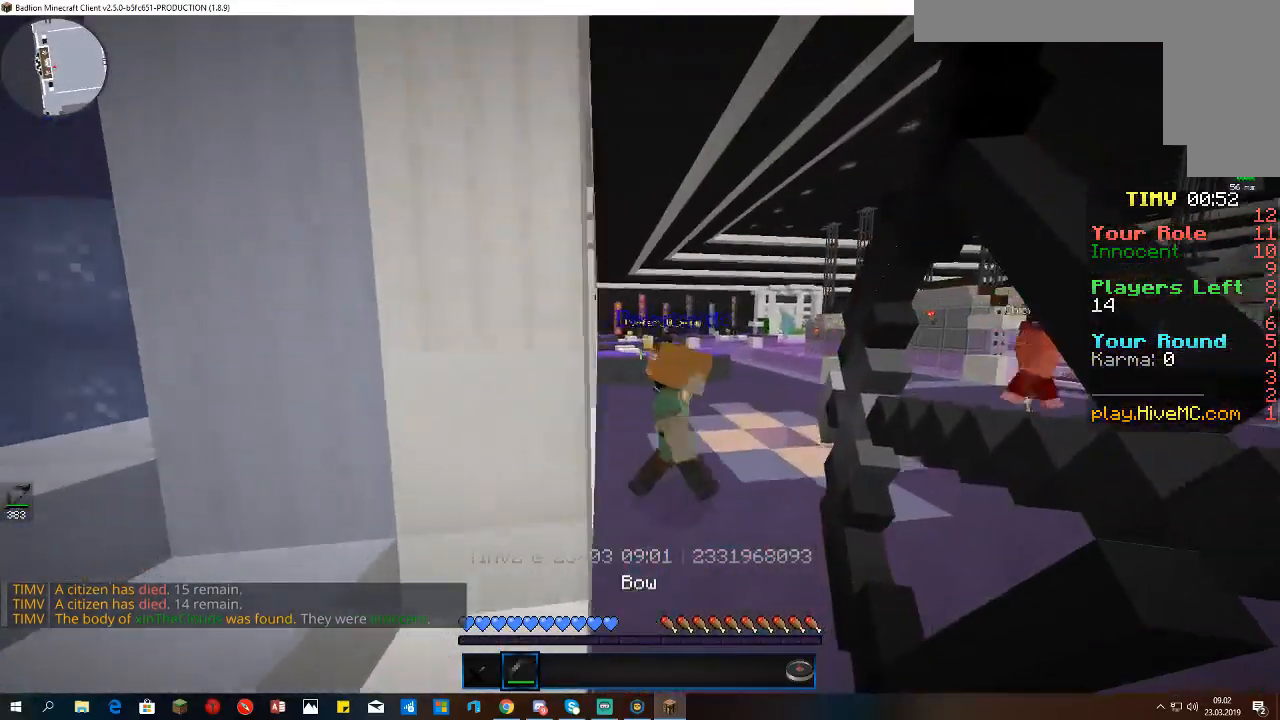
{"keys": ["d", "space"], "mouse": ["right"], "events": [[367, "space", "down"]]}
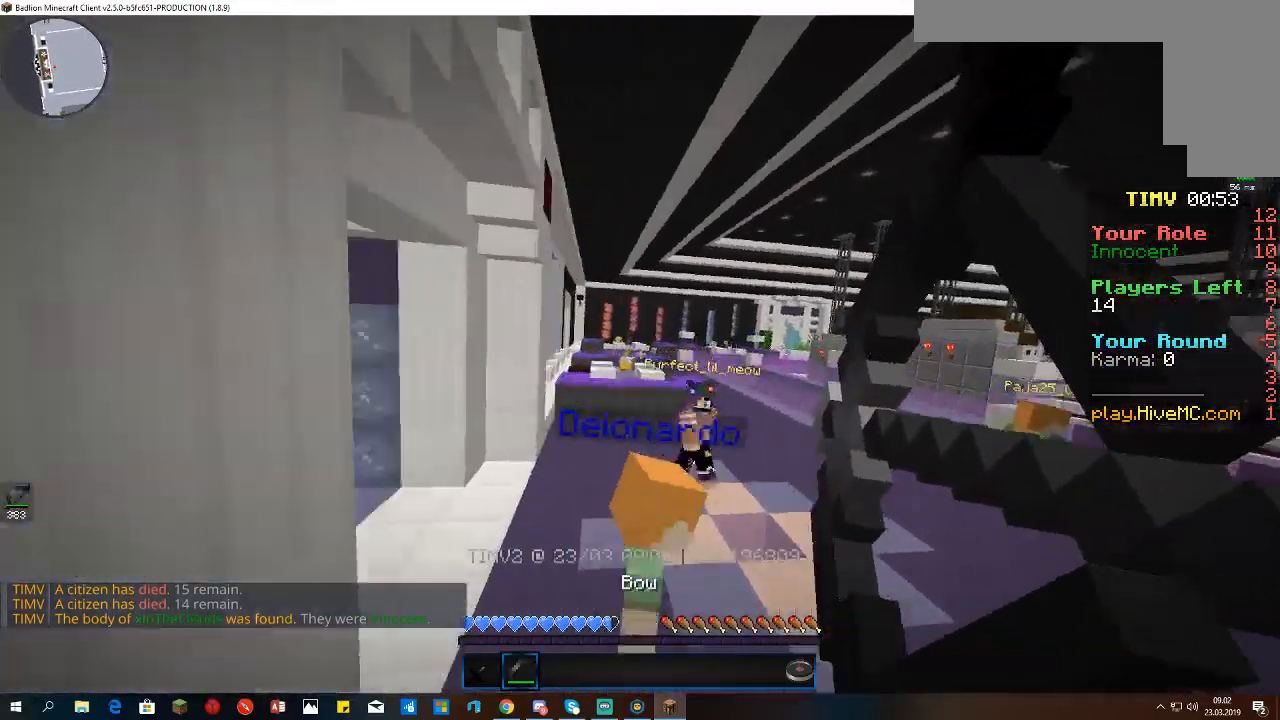
{"keys": ["a", "w"], "mouse": ["right"], "events": [[233, "space", "up"], [267, "a", "down"], [267, "w", "down"], [367, "d", "up"]]}
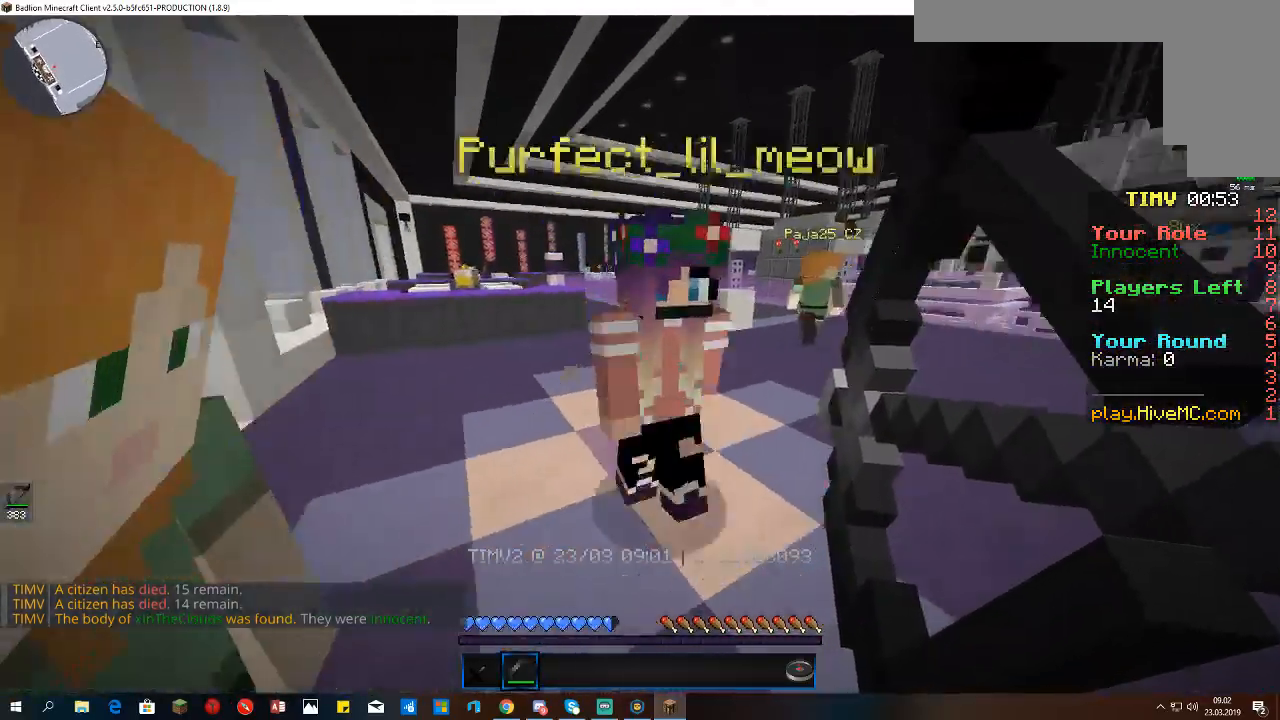
{"keys": ["w"], "mouse": ["right"], "events": [[300, "a", "up"]]}
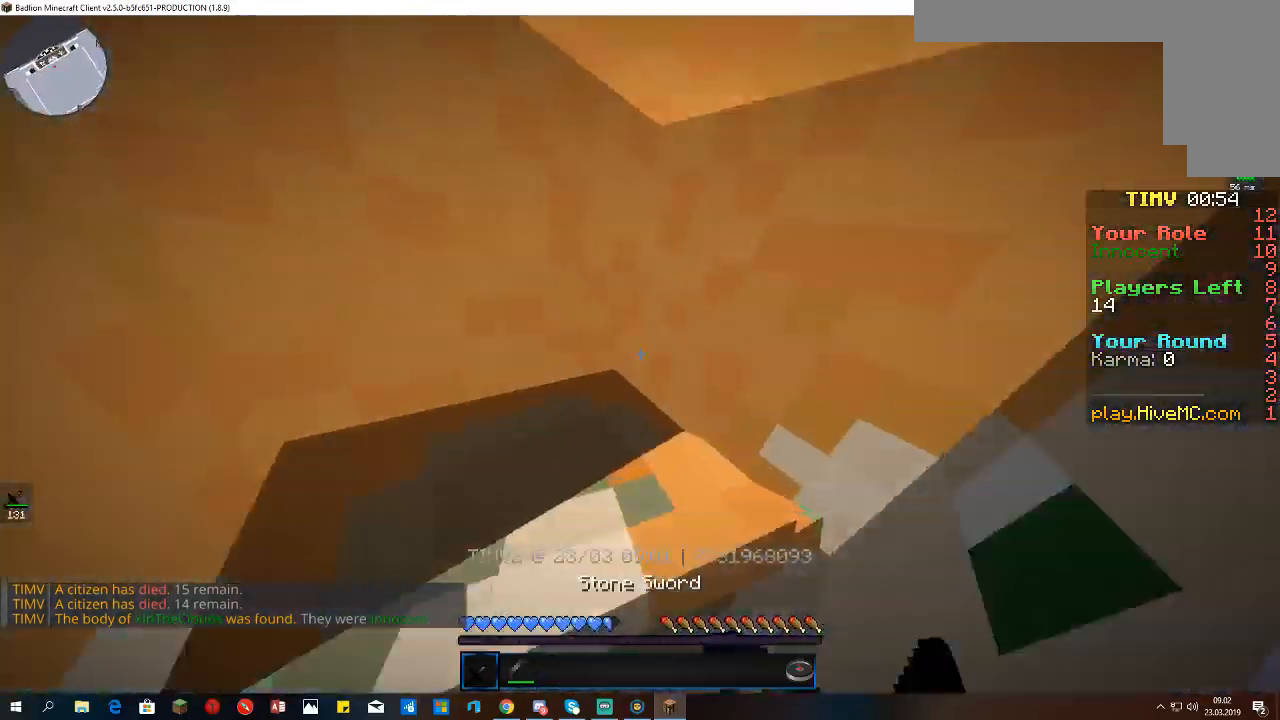
{"keys": ["w"], "mouse": [], "events": [[100, "mouse_right", "up"]]}
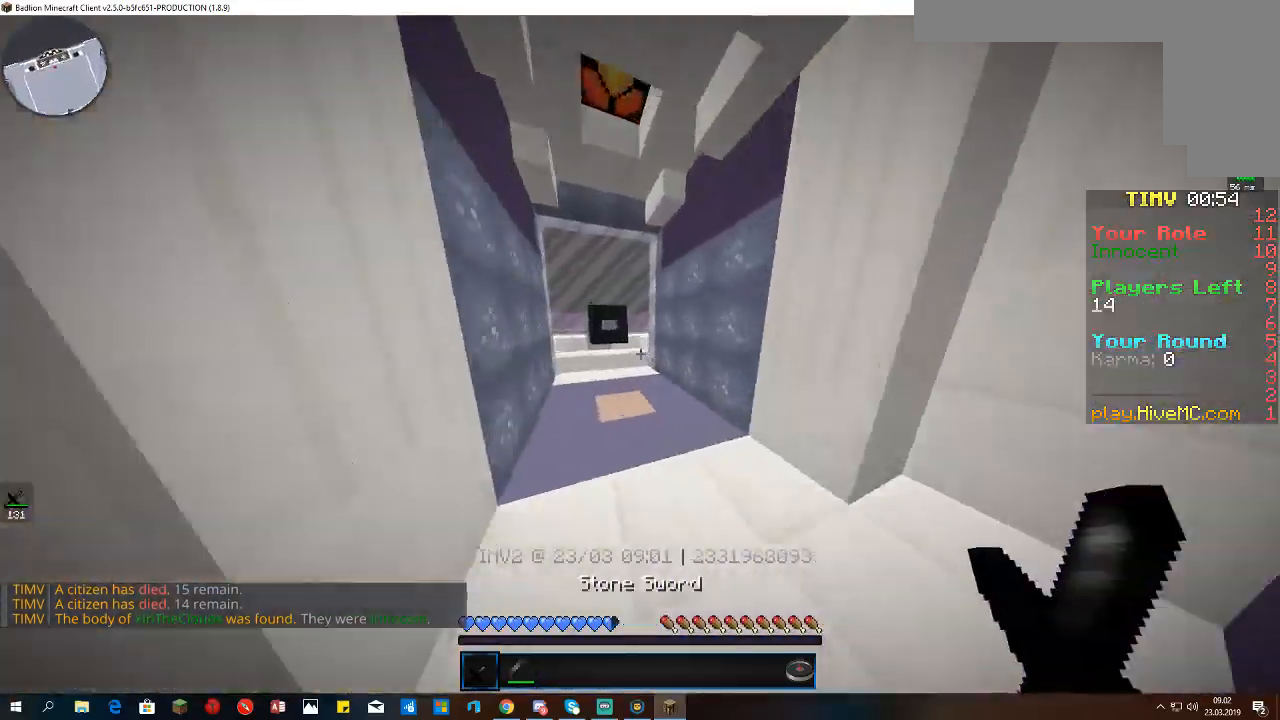
{"keys": ["w"], "mouse": ["right"], "events": [[500, "mouse_right", "down"]]}
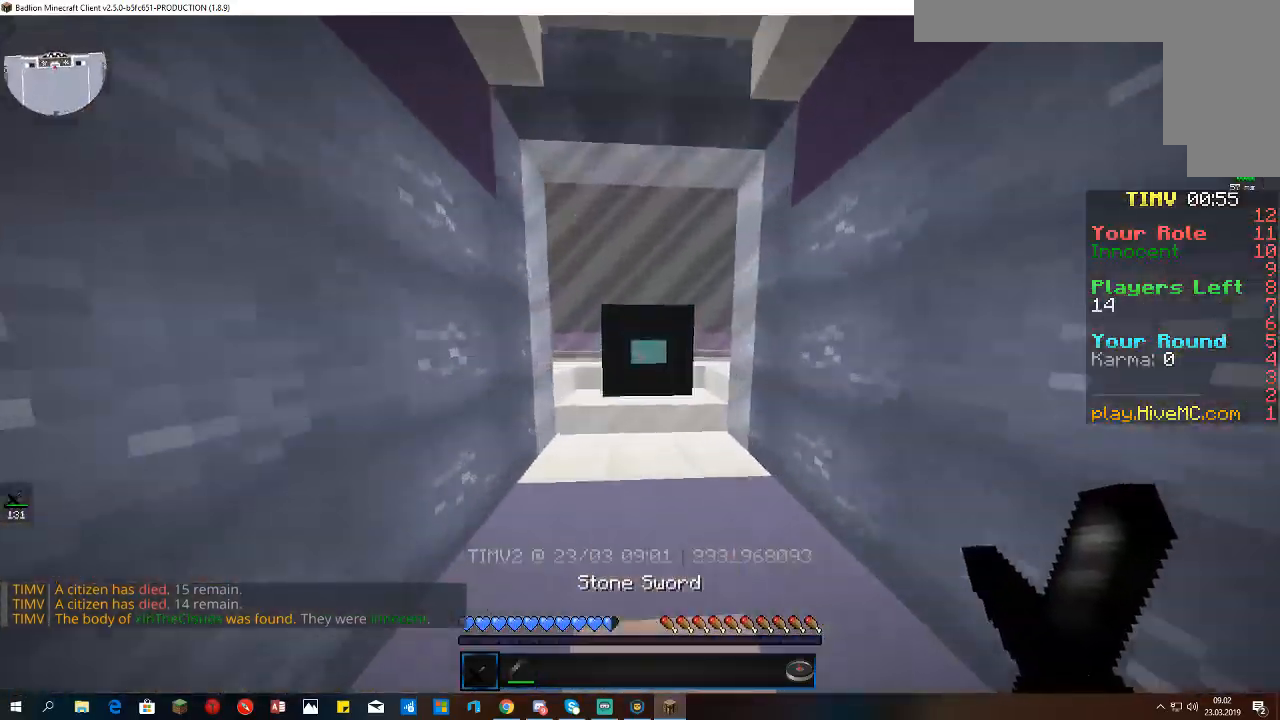
{"keys": [], "mouse": ["left"], "events": [[167, "mouse_right", "up"], [333, "mouse_left", "down"], [333, "w", "up"]]}
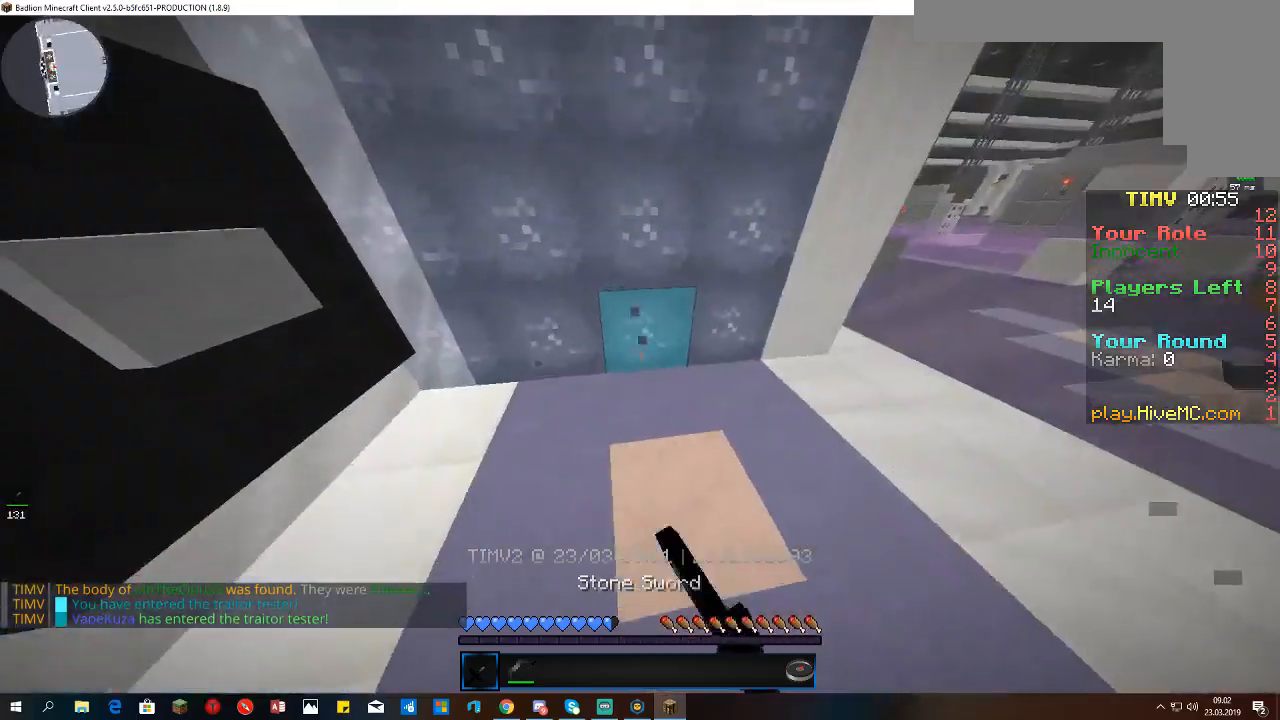
{"keys": ["a", "d"], "mouse": ["left"], "events": [[33, "d", "down"], [100, "mouse_left", "up"], [133, "a", "down"], [133, "mouse_right", "down"], [167, "d", "up"], [300, "d", "down"], [367, "mouse_left", "down"], [467, "mouse_right", "up"]]}
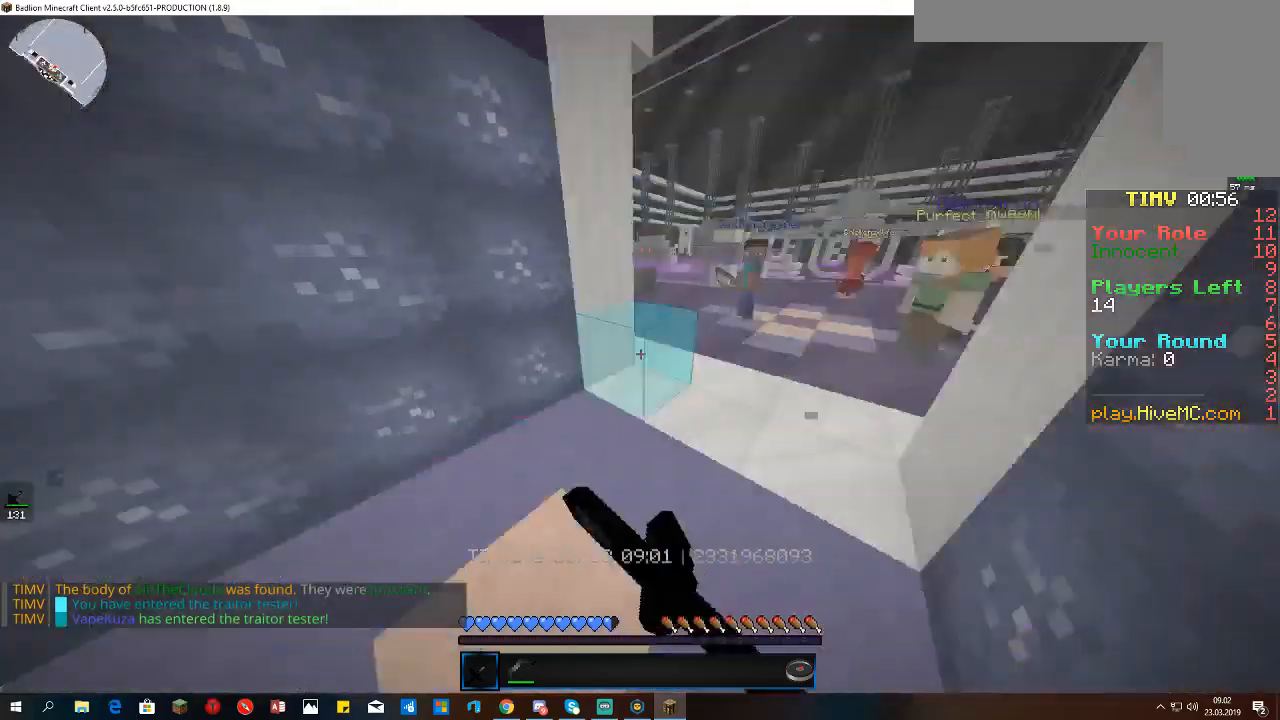
{"keys": ["d", "space"], "mouse": ["left"], "events": [[33, "mouse_left", "up"], [100, "mouse_right", "down"], [133, "mouse_left", "down"], [233, "mouse_left", "up"], [233, "mouse_right", "up"], [300, "mouse_left", "down"], [333, "a", "up"], [400, "space", "down"]]}
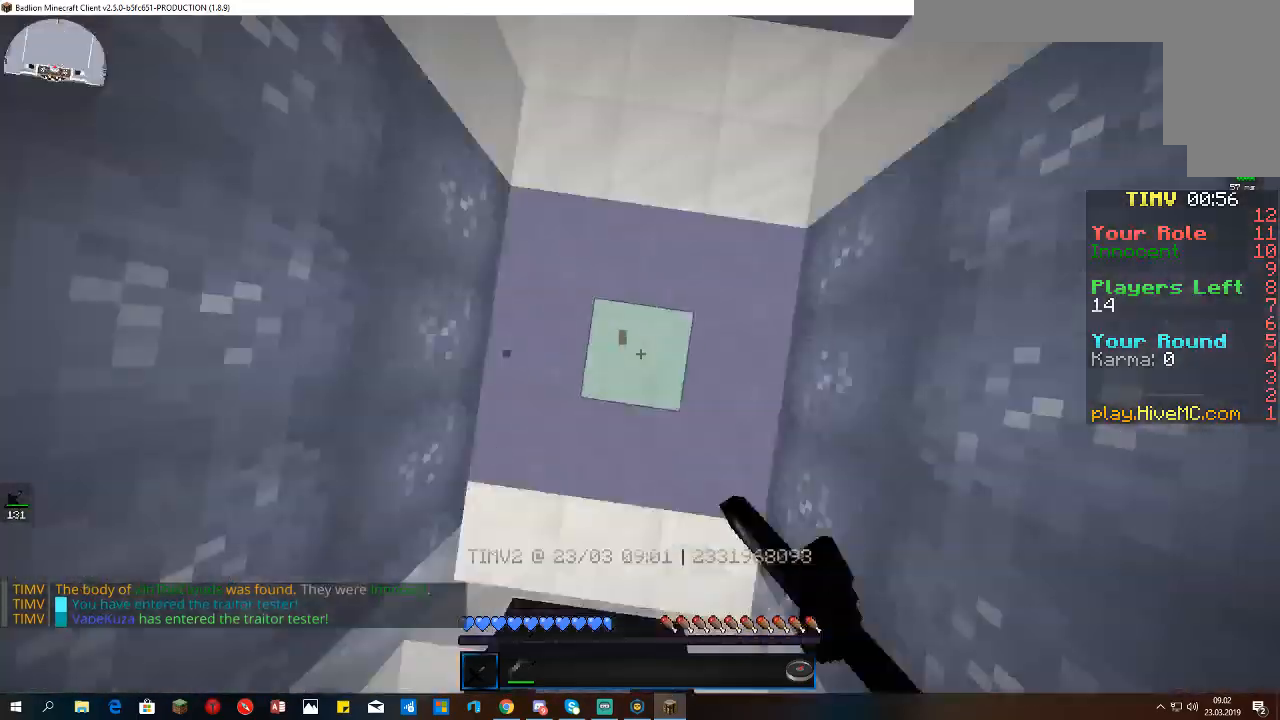
{"keys": ["a", "d", "space"], "mouse": ["right"], "events": [[100, "mouse_left", "up"], [133, "a", "down"], [167, "mouse_left", "down"], [267, "a", "up"], [333, "a", "down"], [433, "mouse_right", "down"], [467, "mouse_left", "up"]]}
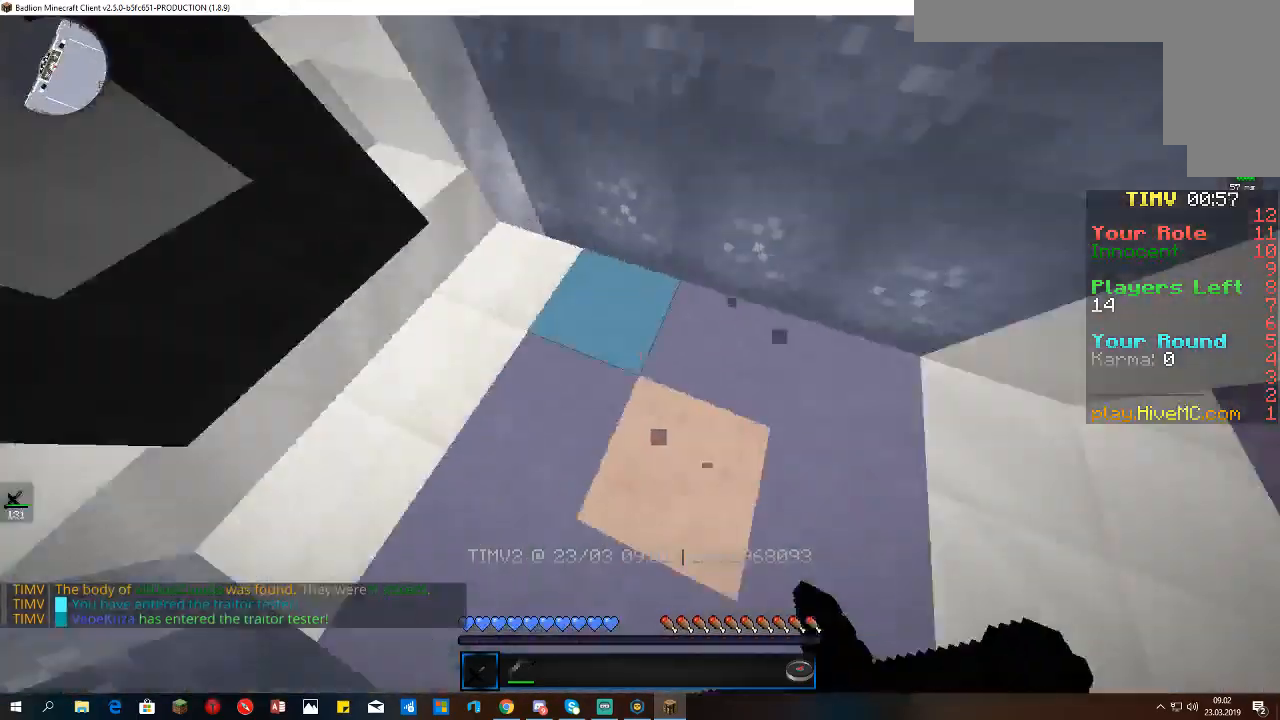
{"keys": ["a", "d"], "mouse": ["left", "right"], "events": [[67, "mouse_left", "down"], [100, "a", "up"], [100, "space", "up"], [267, "d", "up"], [300, "a", "down"], [400, "d", "down"]]}
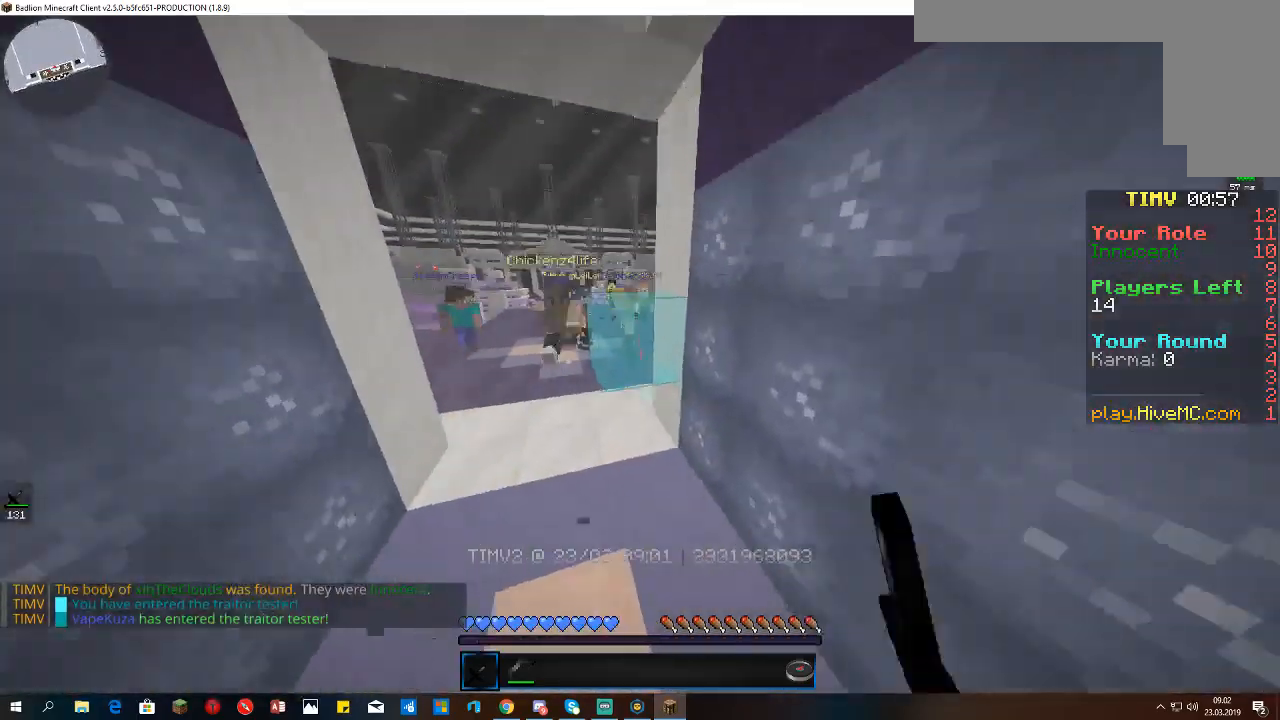
{"keys": ["a"], "mouse": ["right"], "events": [[67, "a", "up"], [67, "mouse_right", "up"], [133, "a", "down"], [133, "mouse_left", "up"], [233, "a", "up"], [400, "a", "down"], [400, "mouse_right", "down"], [467, "d", "up"]]}
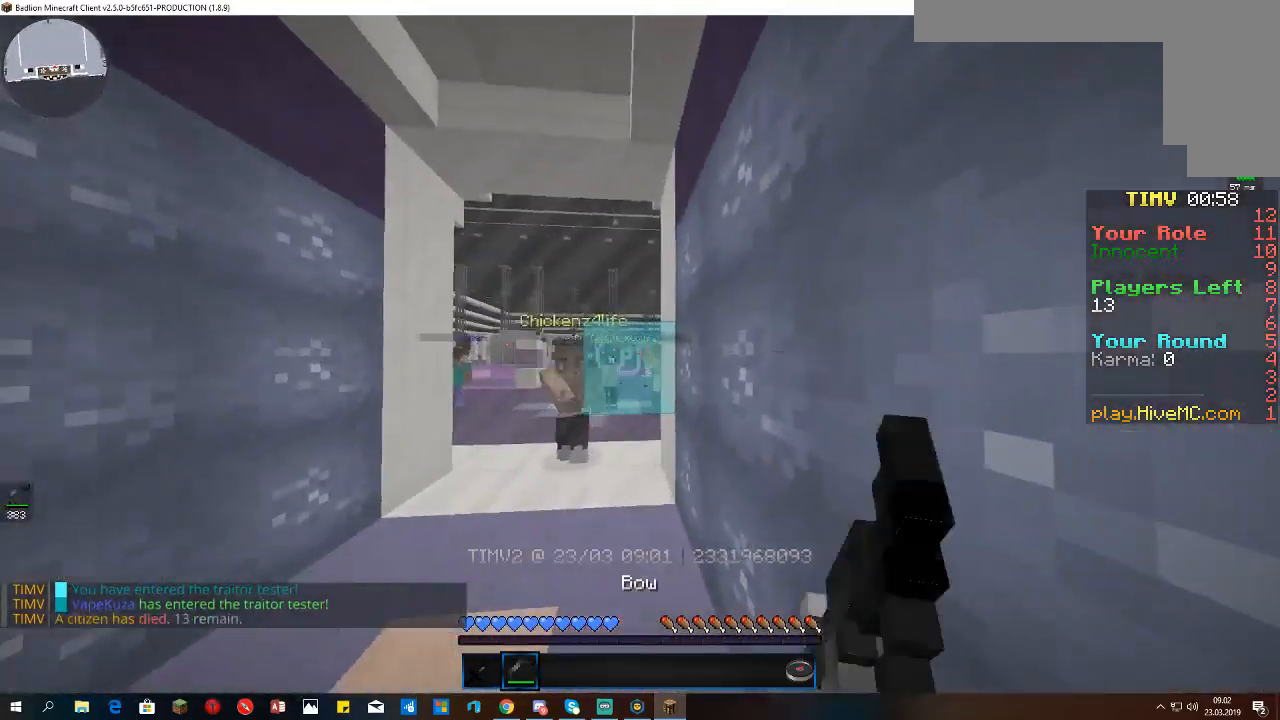
{"keys": ["a"], "mouse": ["right"], "events": []}
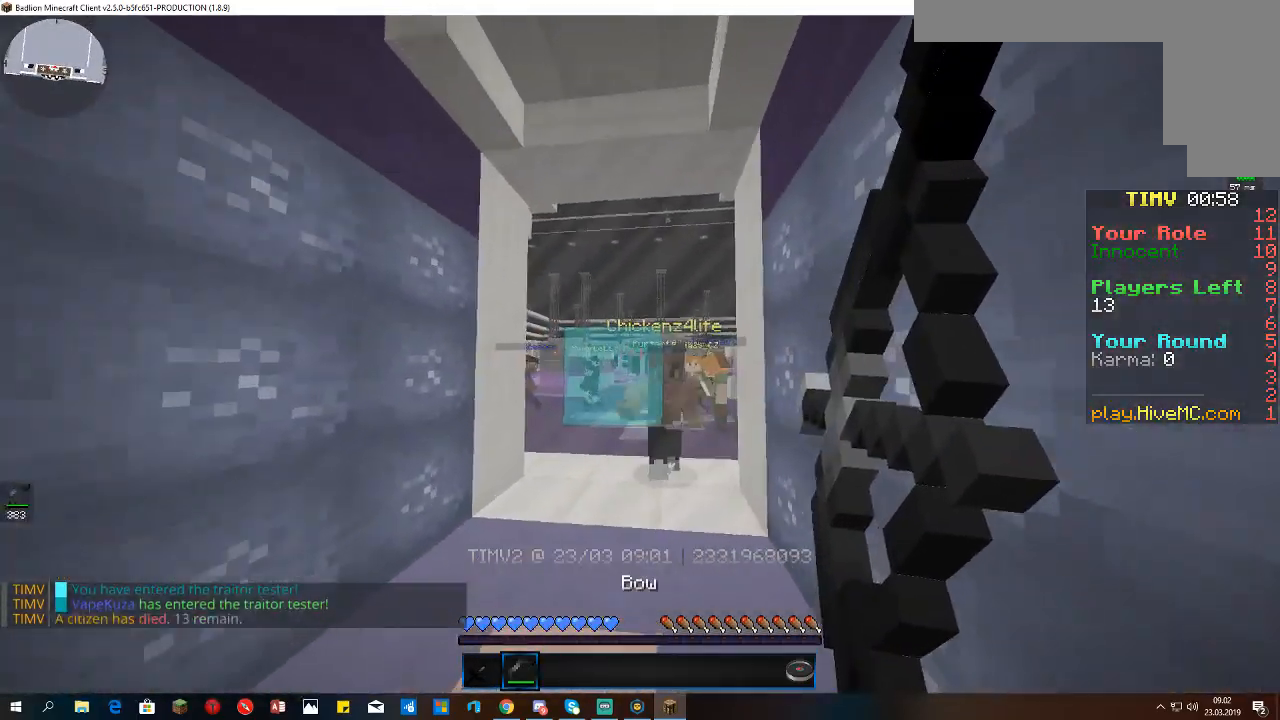
{"keys": [], "mouse": ["right"], "events": [[33, "d", "down"], [67, "a", "up"], [300, "d", "up"], [333, "a", "down"], [467, "a", "up"]]}
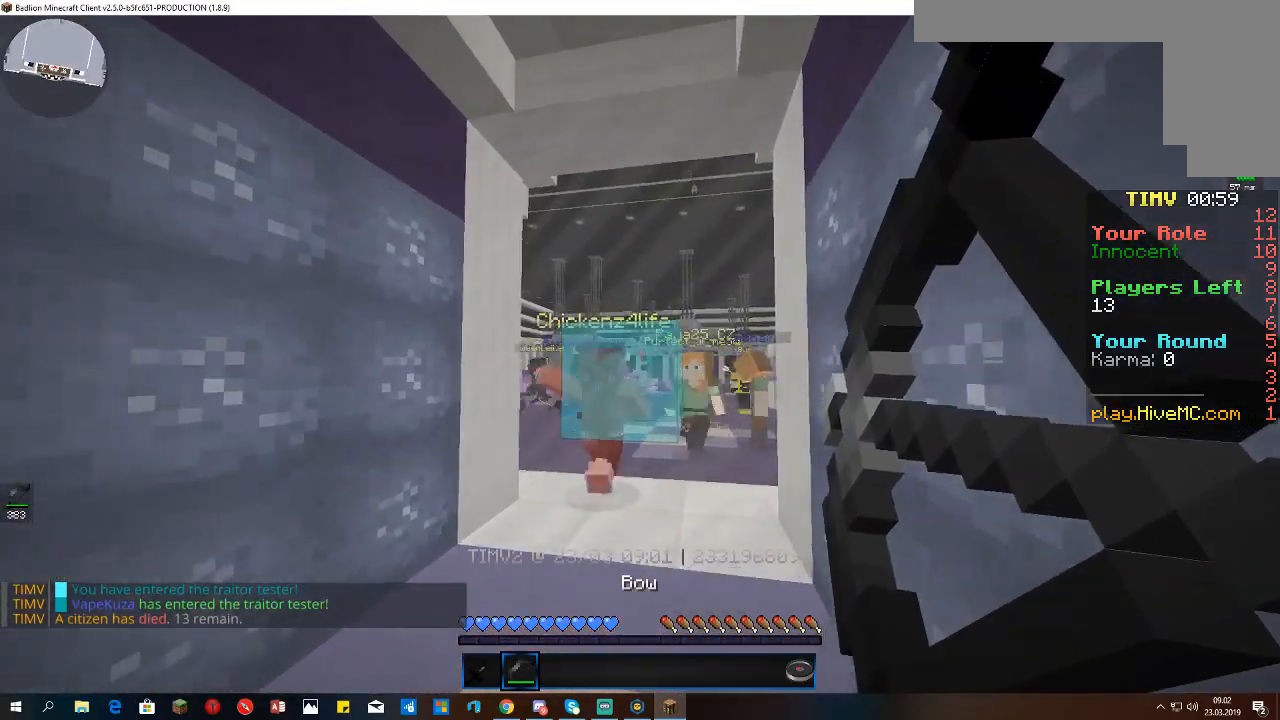
{"keys": ["w"], "mouse": ["right"], "events": [[333, "w", "down"]]}
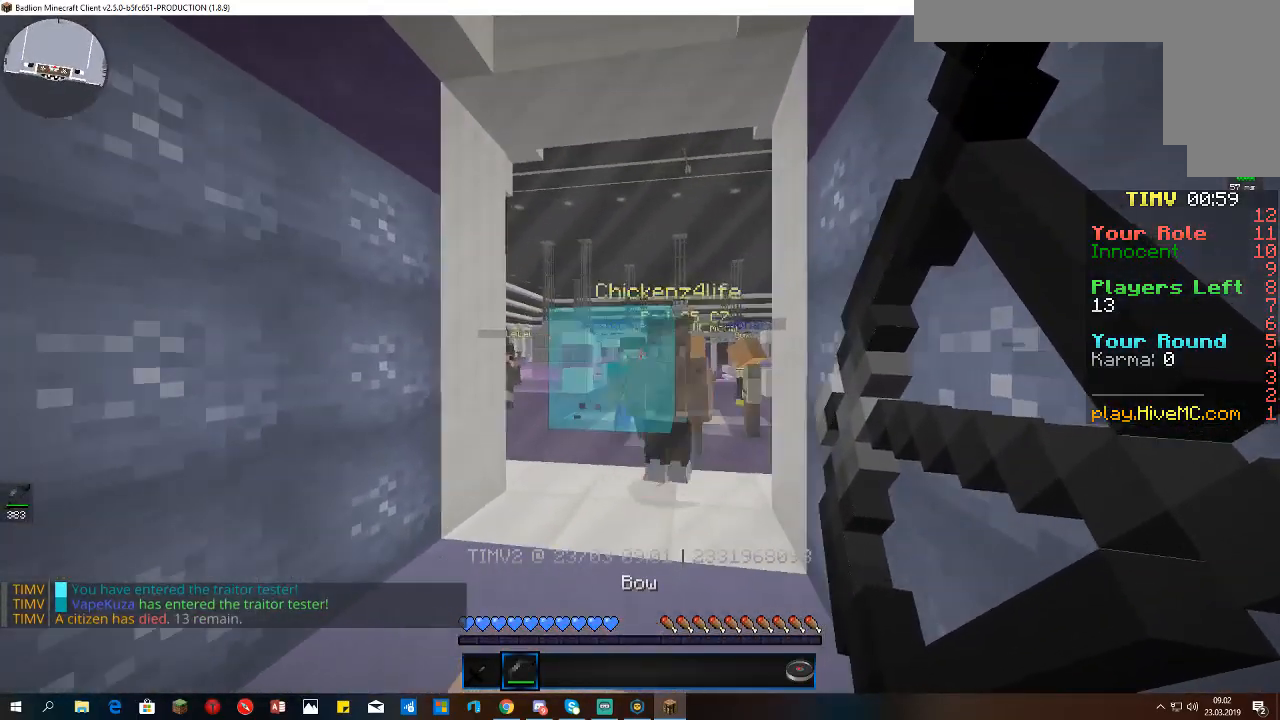
{"keys": ["w"], "mouse": ["right"], "events": []}
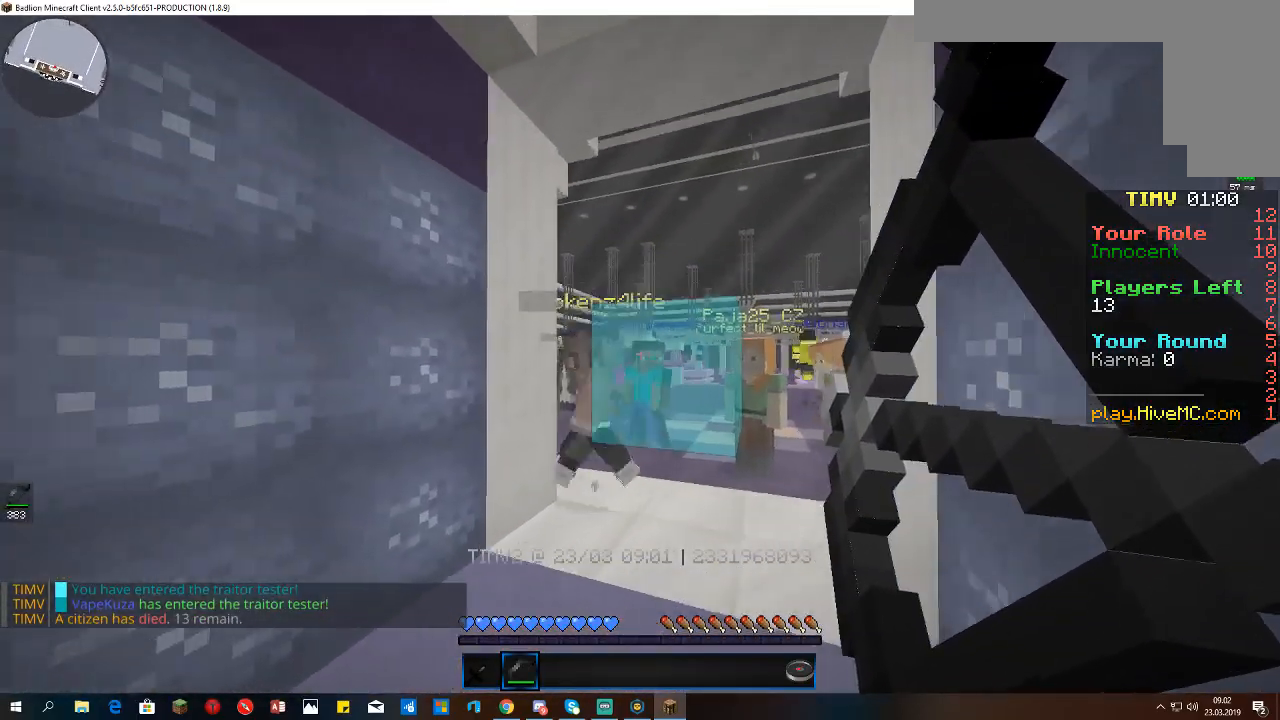
{"keys": ["w"], "mouse": ["right"], "events": []}
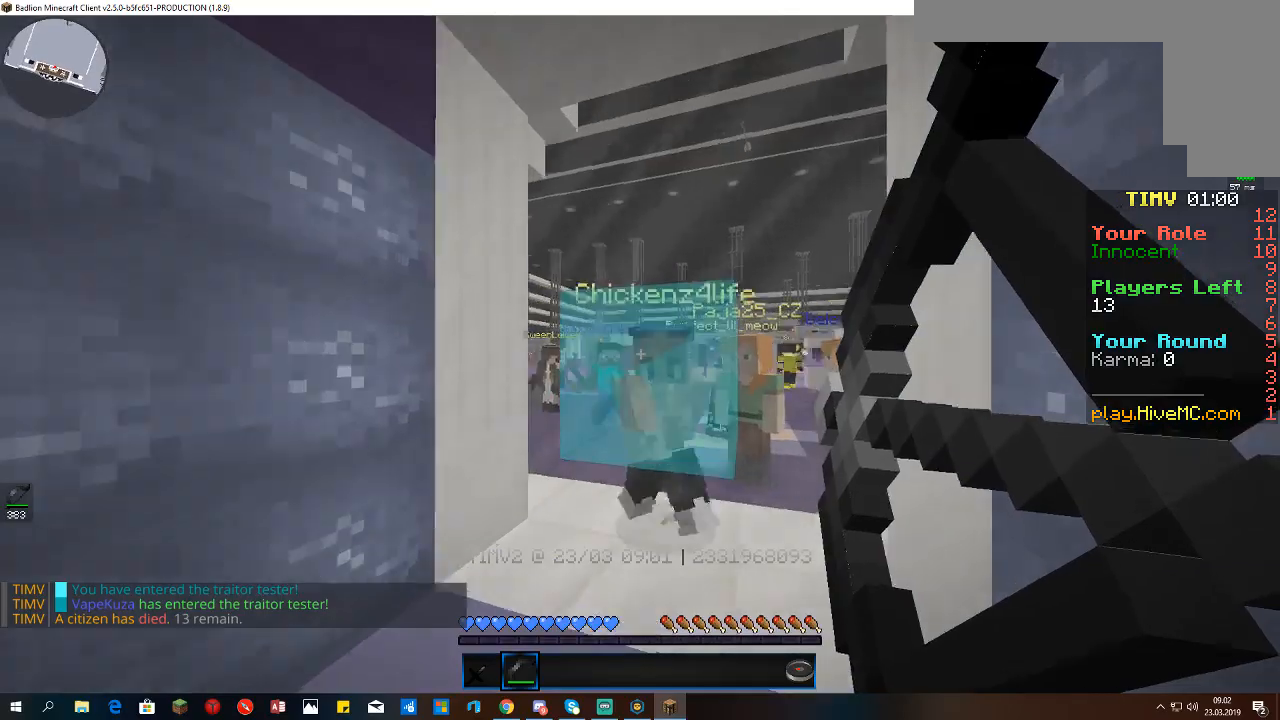
{"keys": ["w"], "mouse": ["right"], "events": []}
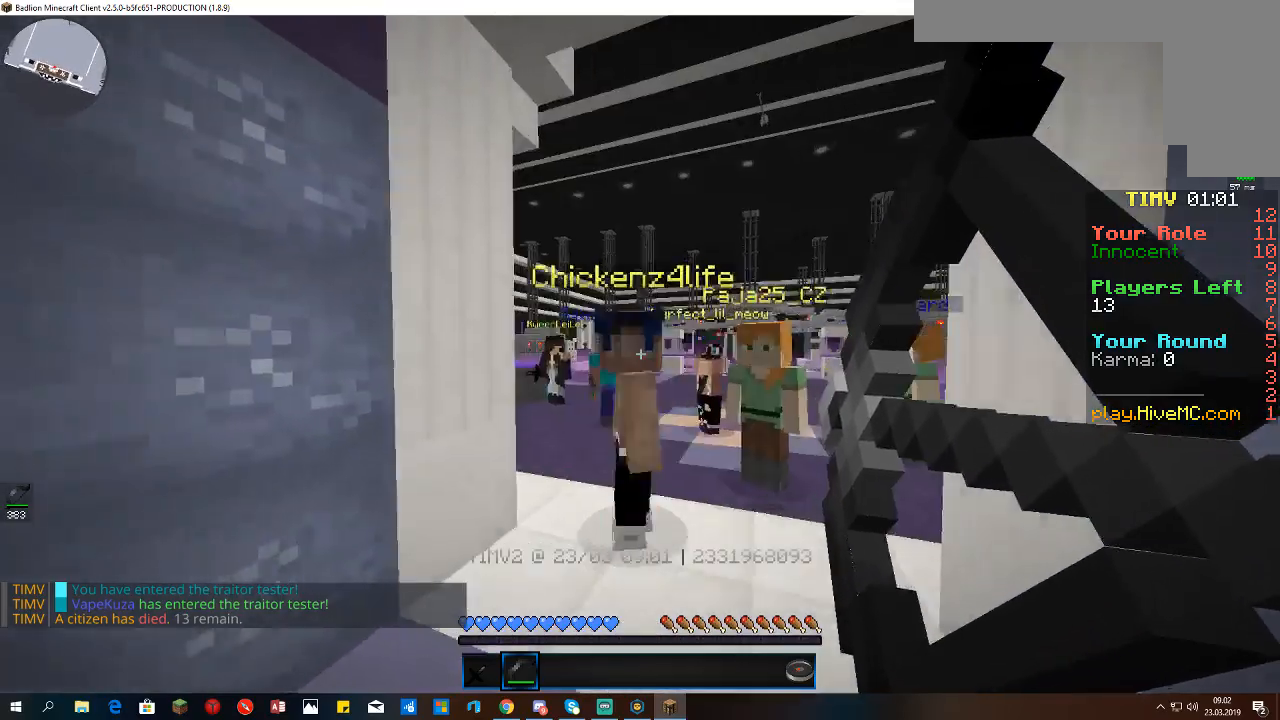
{"keys": ["w"], "mouse": ["right"], "events": []}
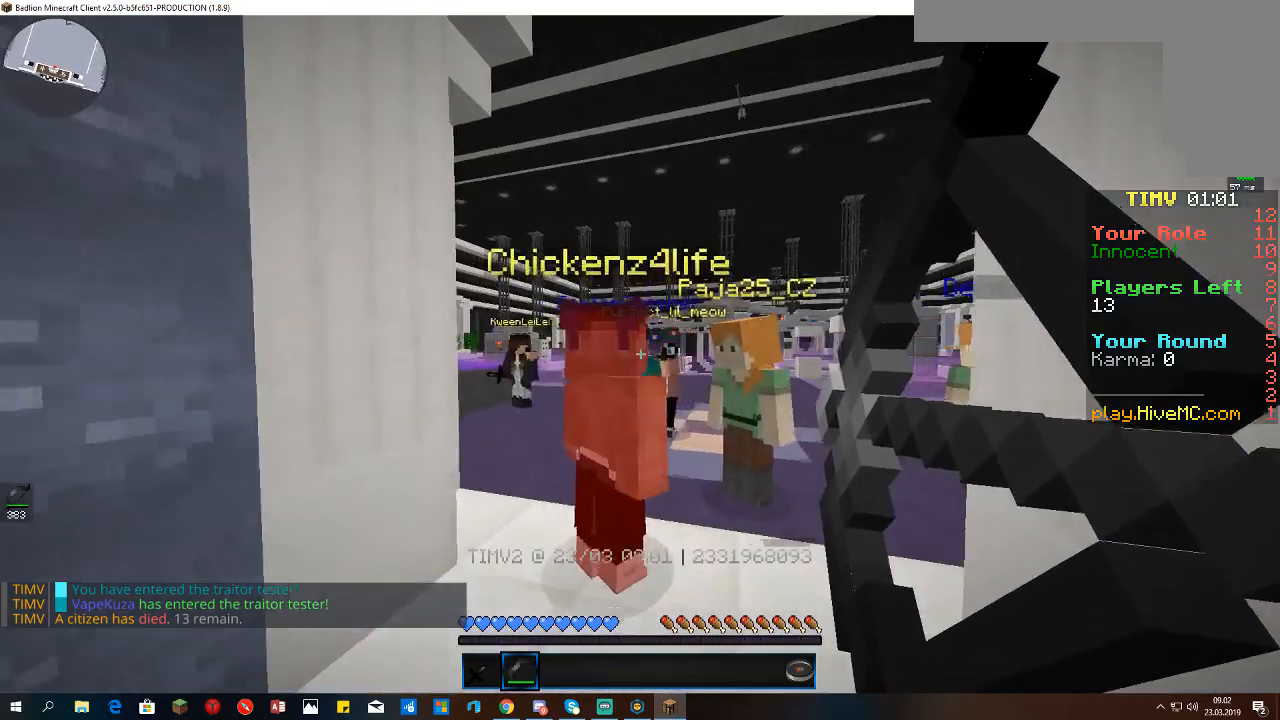
{"keys": ["w"], "mouse": ["right"], "events": []}
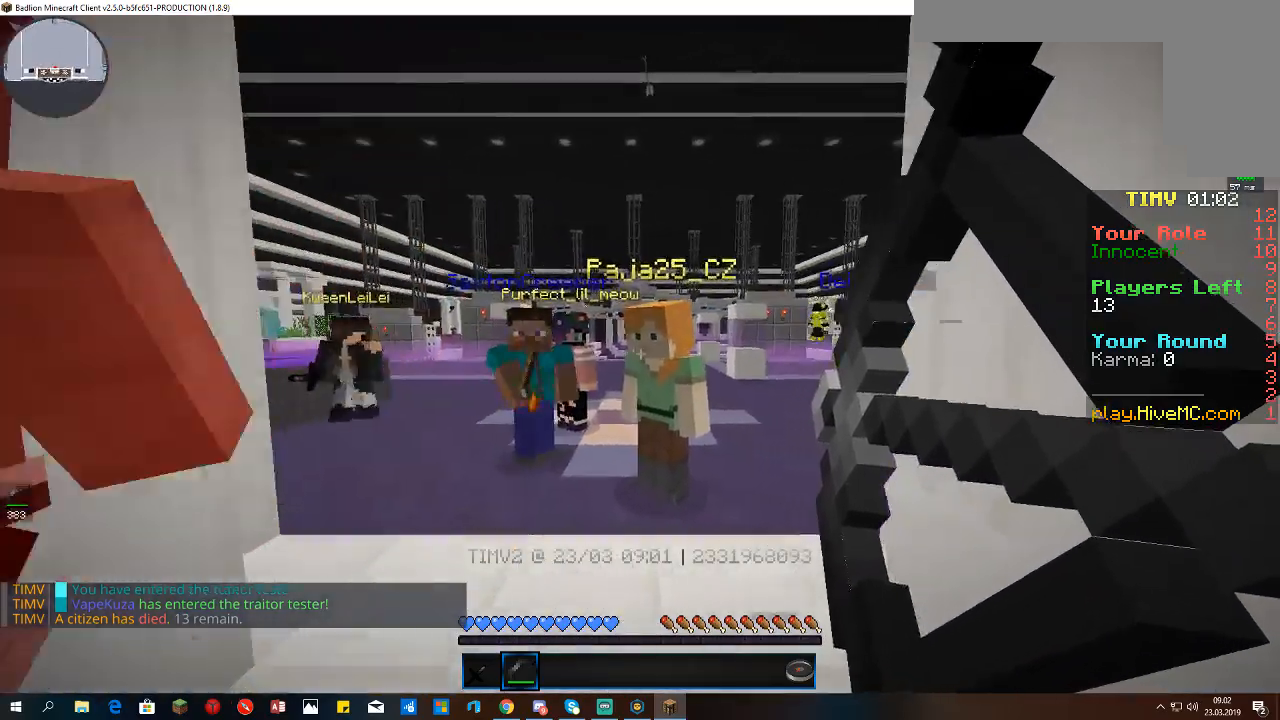
{"keys": ["w"], "mouse": ["right"], "events": []}
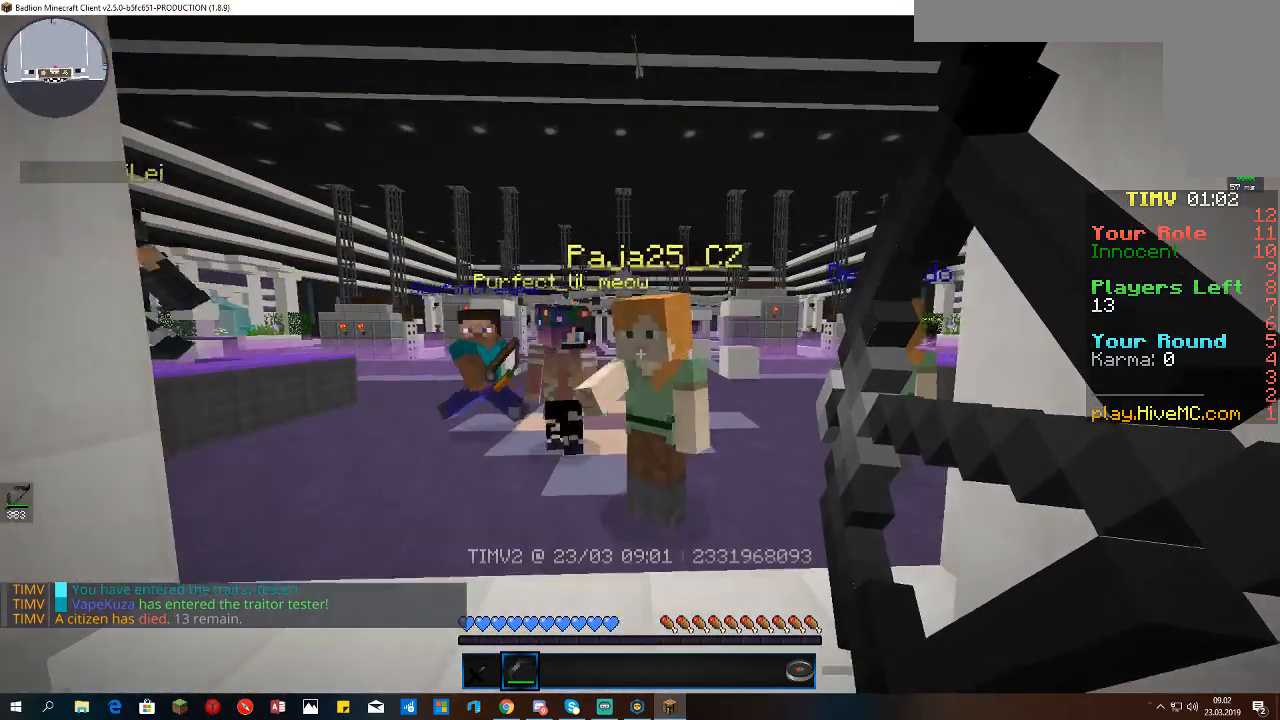
{"keys": ["w"], "mouse": ["right"], "events": []}
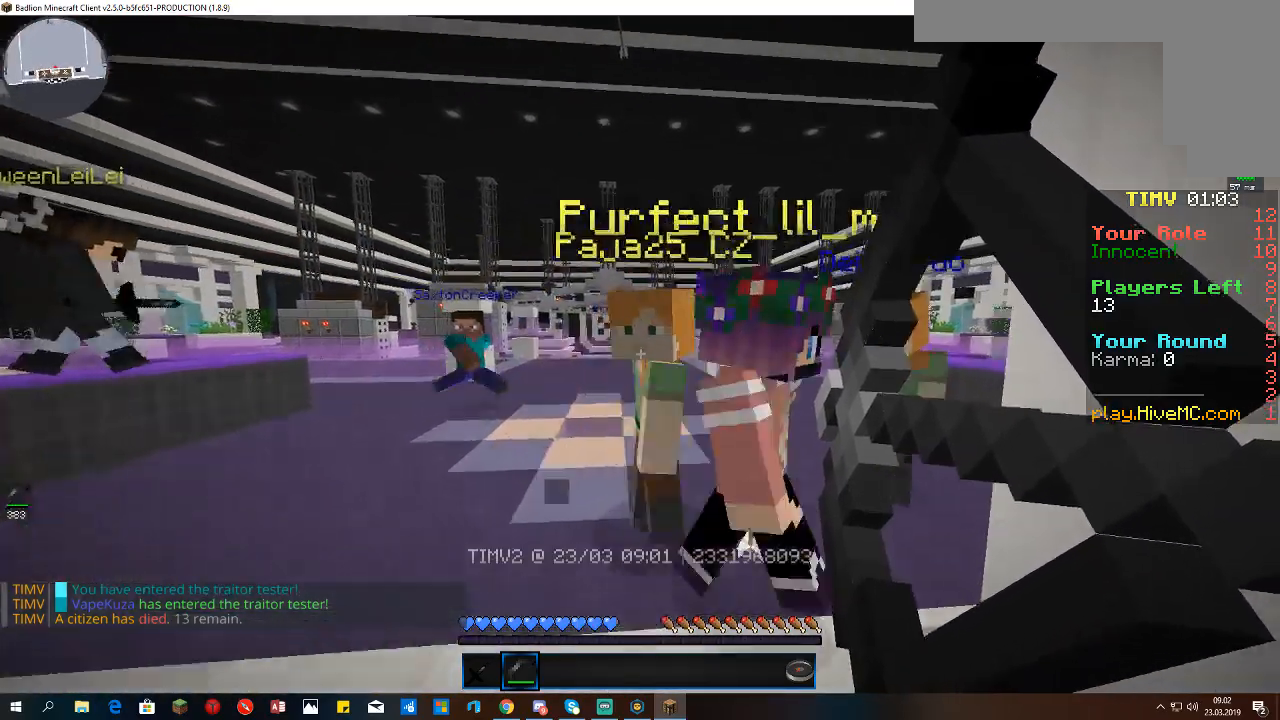
{"keys": ["w"], "mouse": ["right"], "events": []}
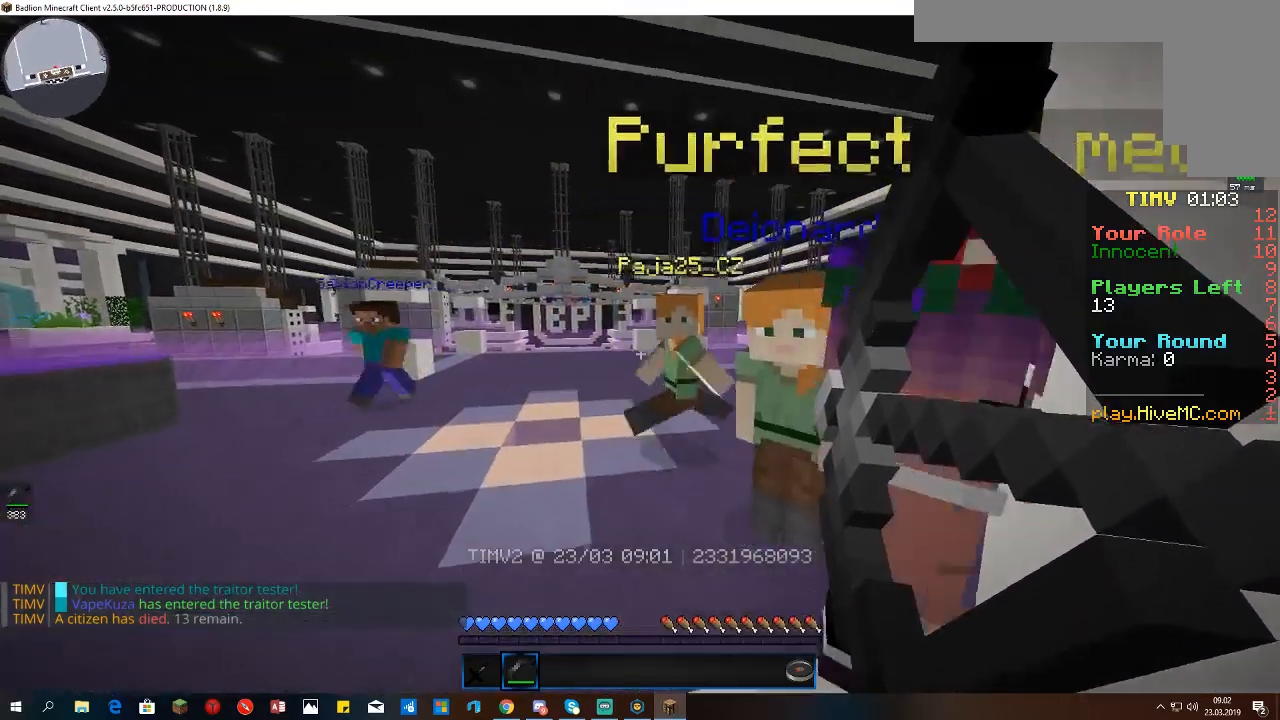
{"keys": ["w"], "mouse": ["right"], "events": []}
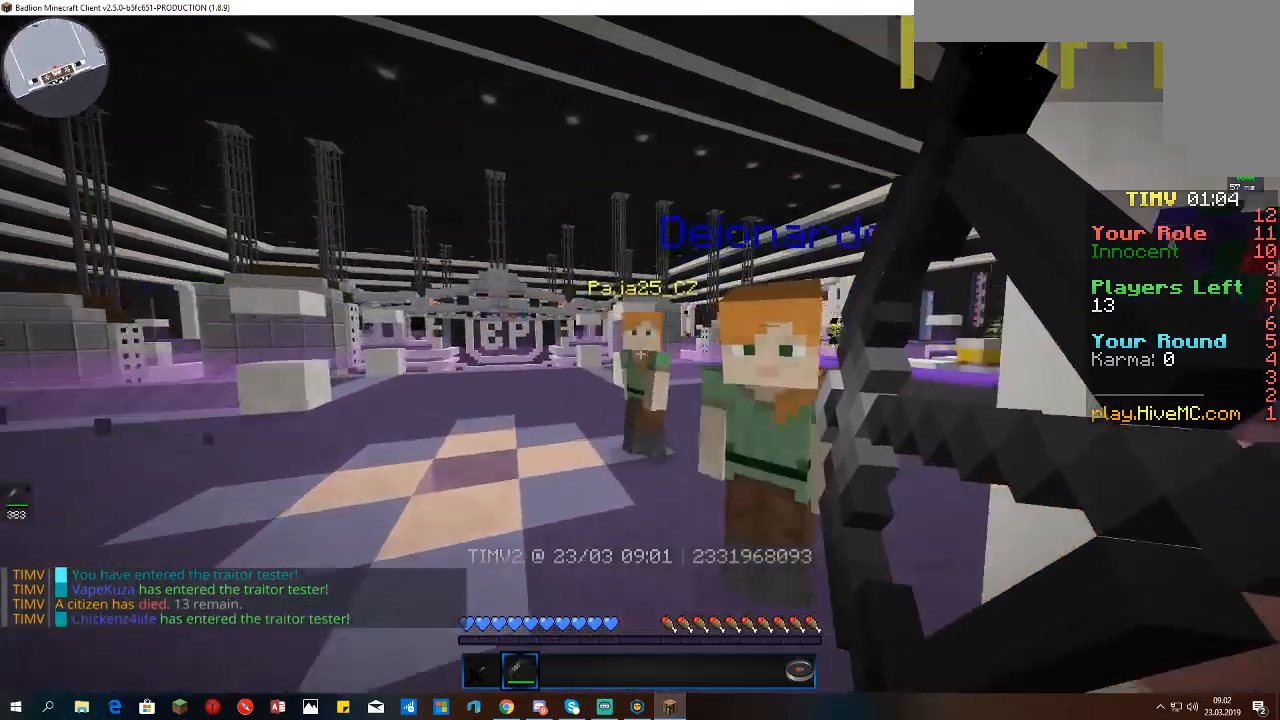
{"keys": ["w"], "mouse": ["right"], "events": []}
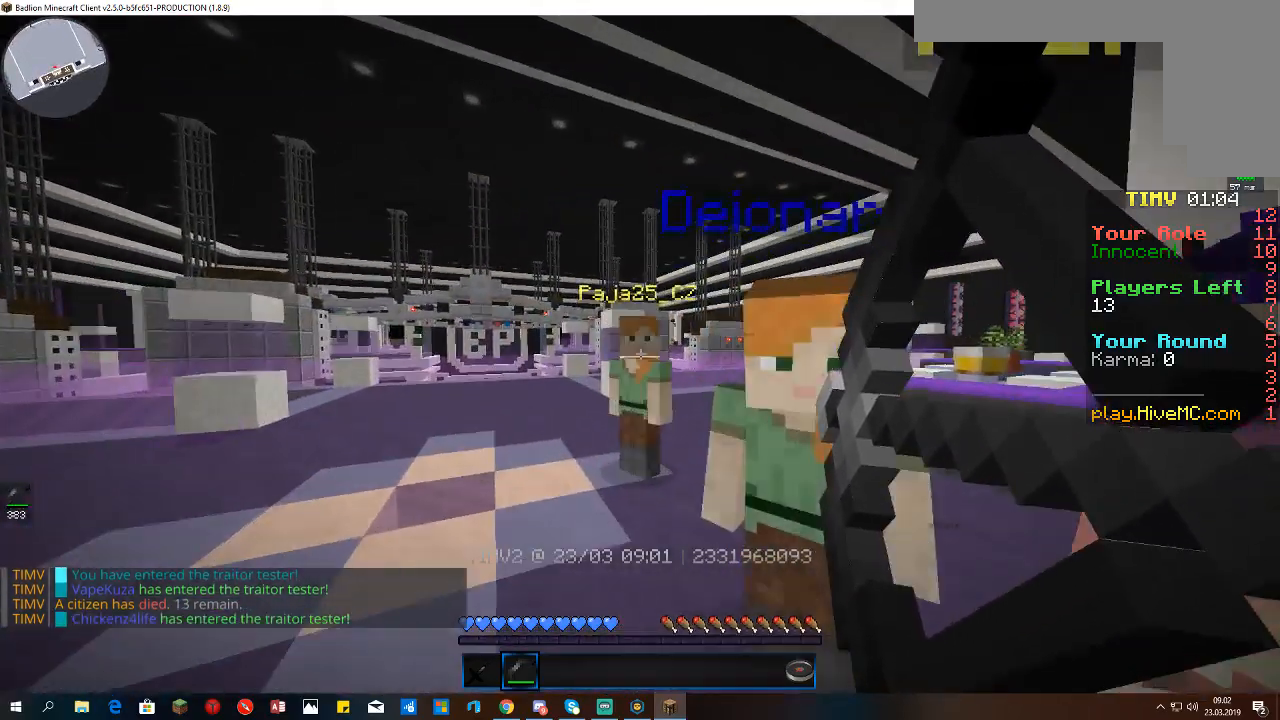
{"keys": ["w"], "mouse": ["right"], "events": []}
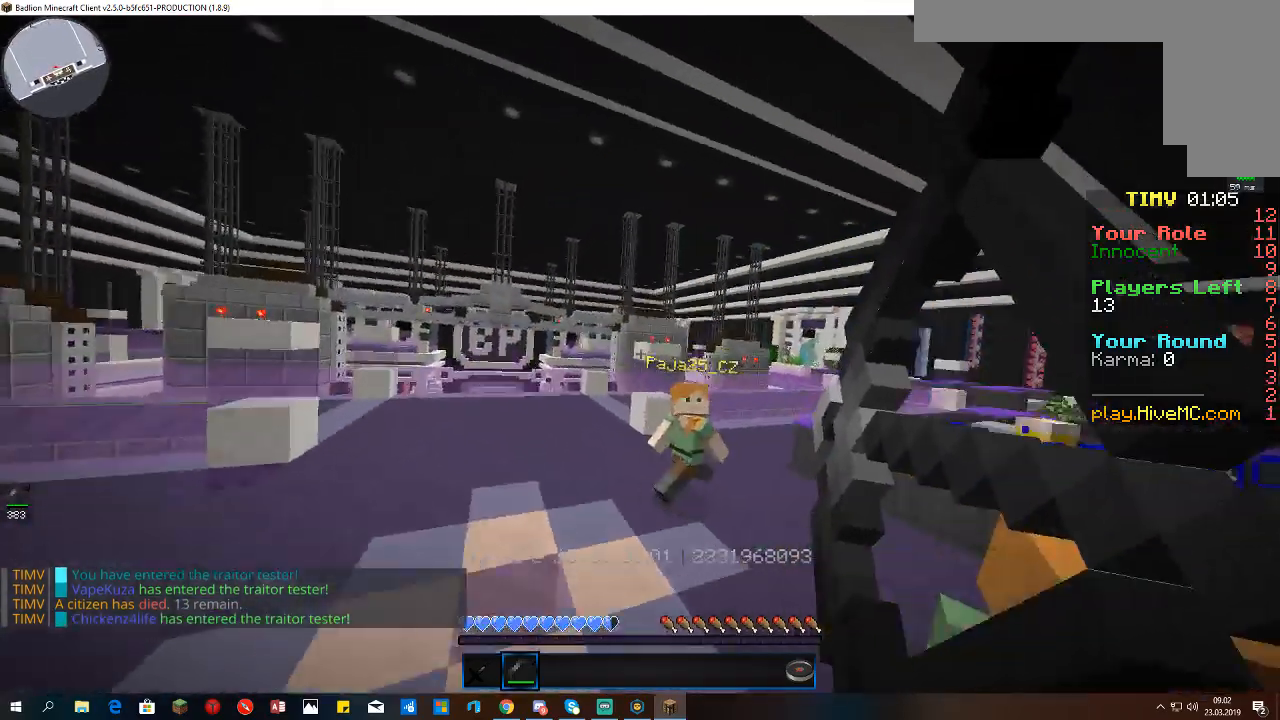
{"keys": ["w"], "mouse": ["right"], "events": []}
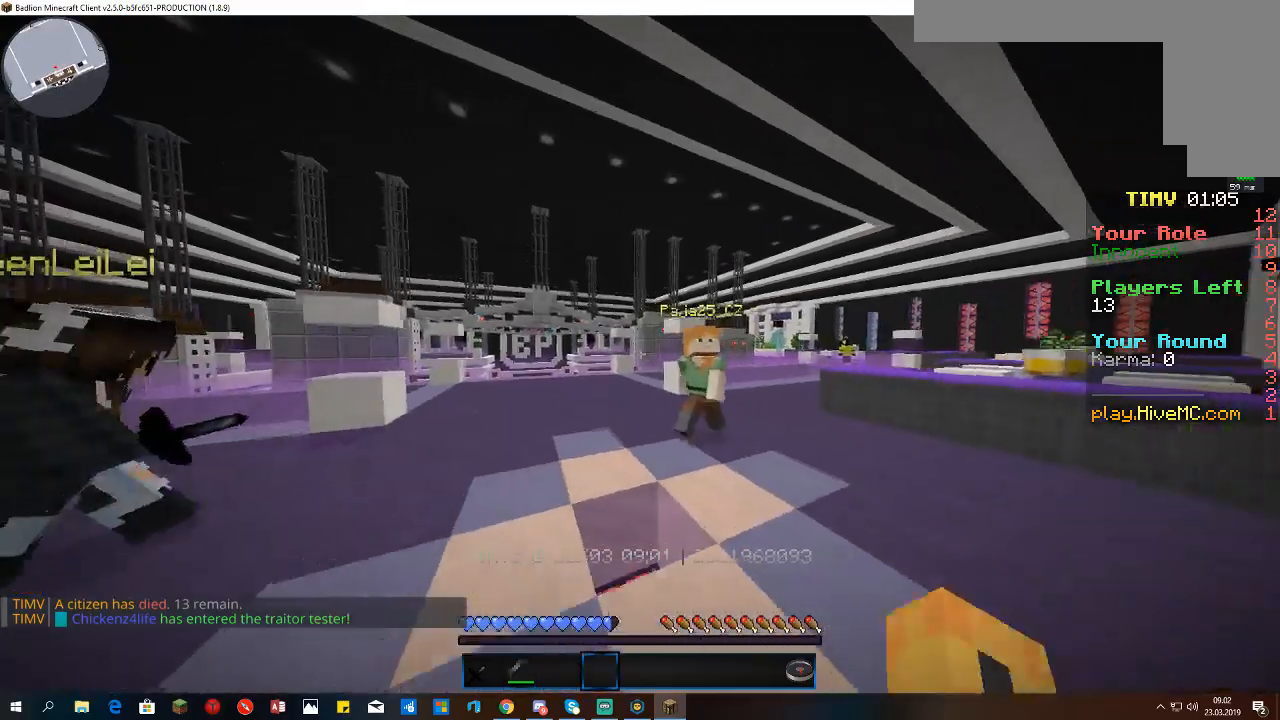
{"keys": ["w"], "mouse": [], "events": [[67, "a", "down"], [133, "mouse_right", "up"], [433, "a", "up"]]}